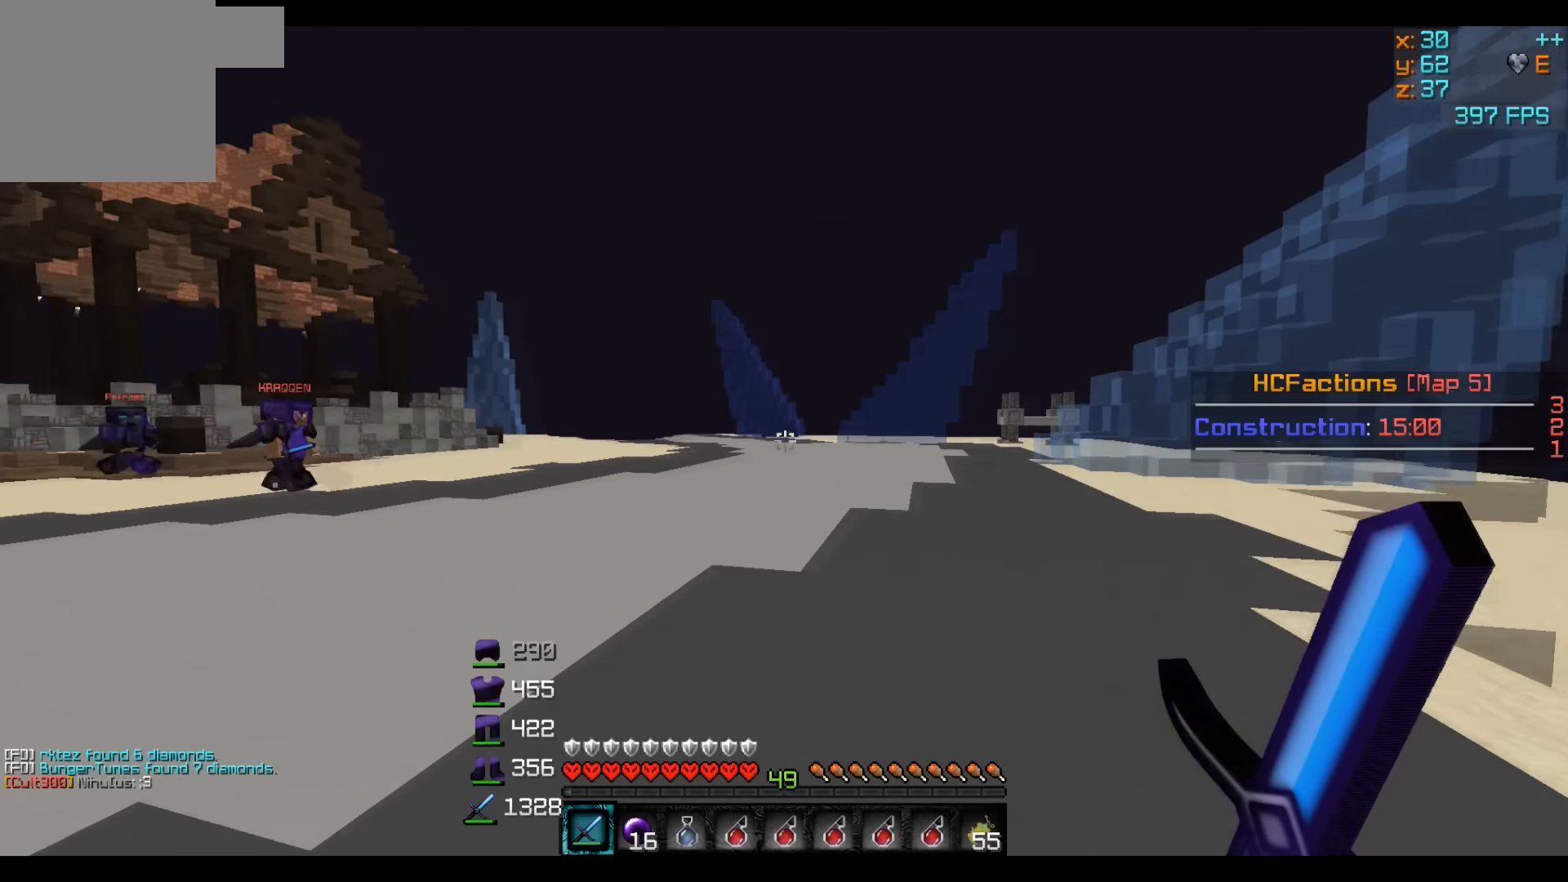
Gameplay with keyboard; each line is a JSON object with the keys held at the frame after it. "events" lists presses ("down") and releases ("up") of "a", "d", "s" and "w" between this image and that frame as [ms after this image, input, new state], when the widget could be followed in between. No other keys are recorded. Mouse input is not recorded.
{"keys": ["d", "w"], "events": [[50, "d", "down"]]}
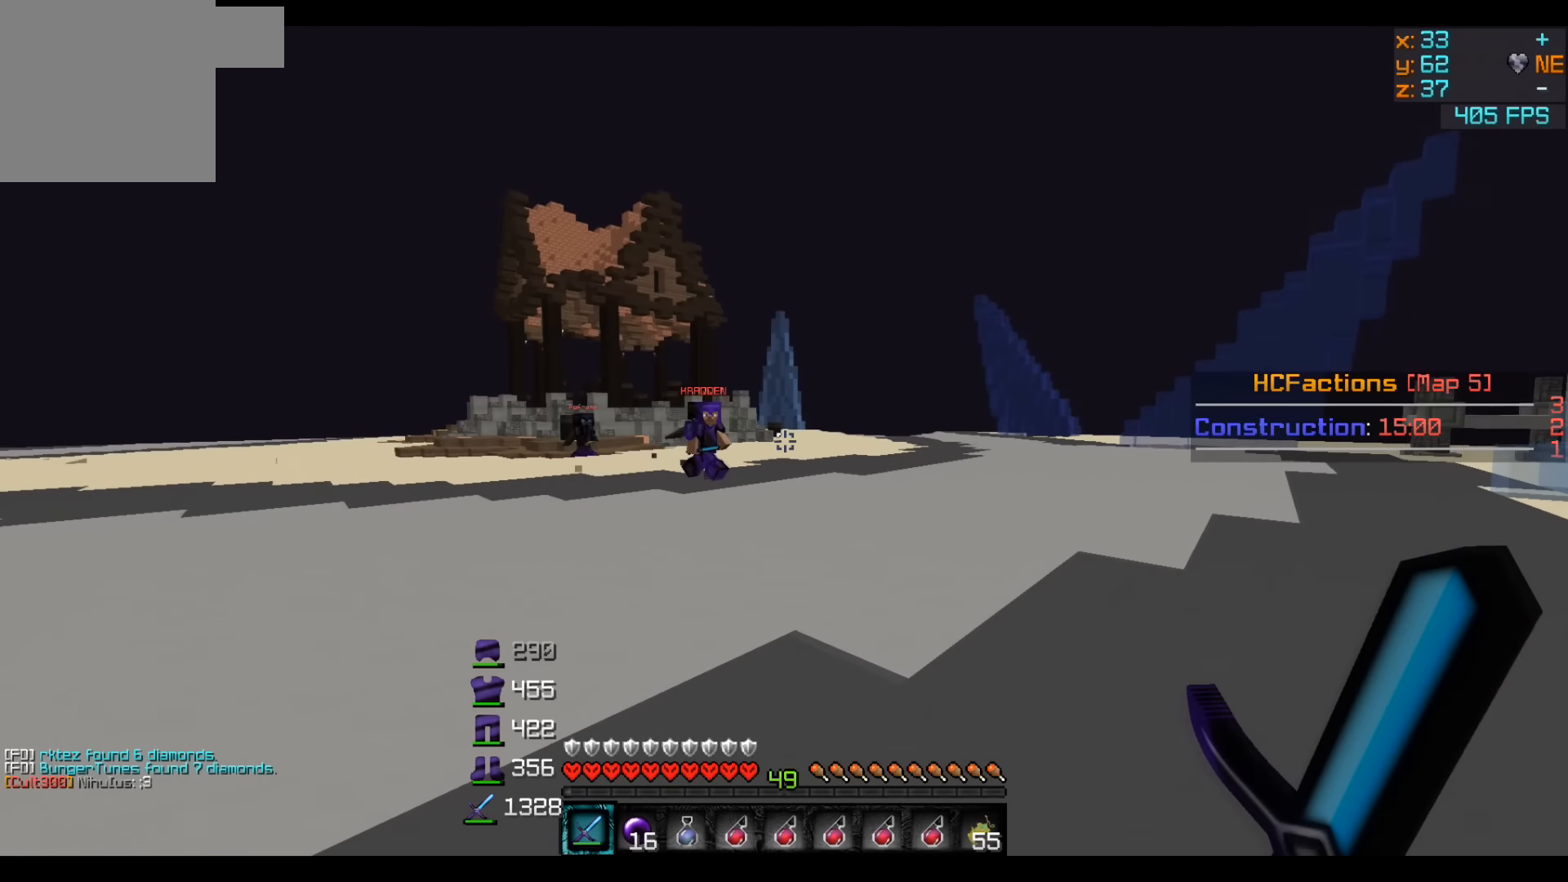
{"keys": ["a", "w"], "events": [[33, "a", "down"], [50, "d", "up"]]}
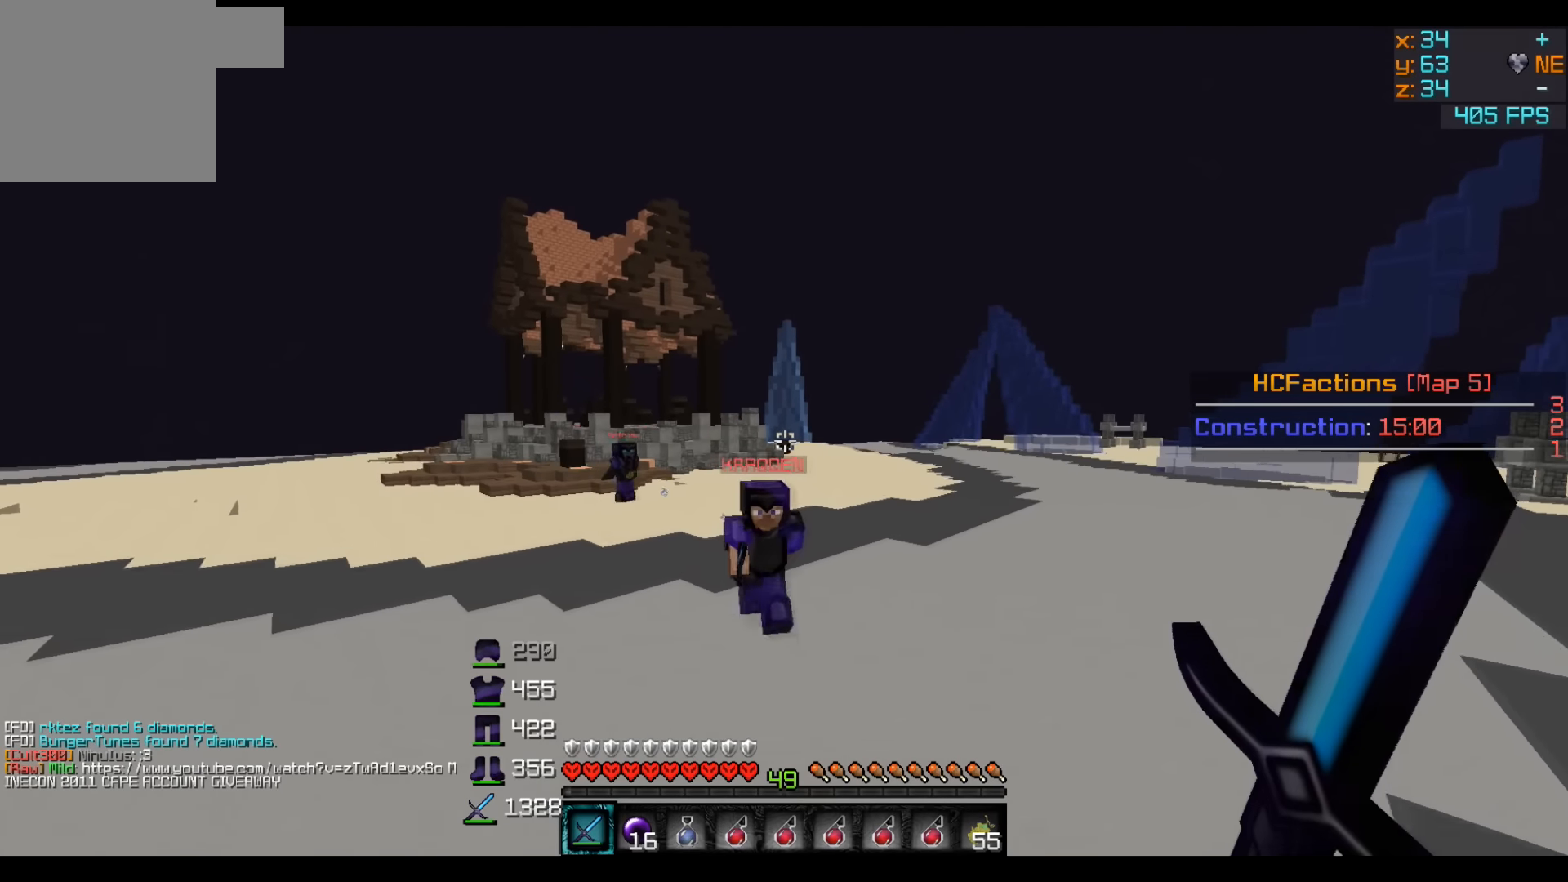
{"keys": ["a", "w"], "events": []}
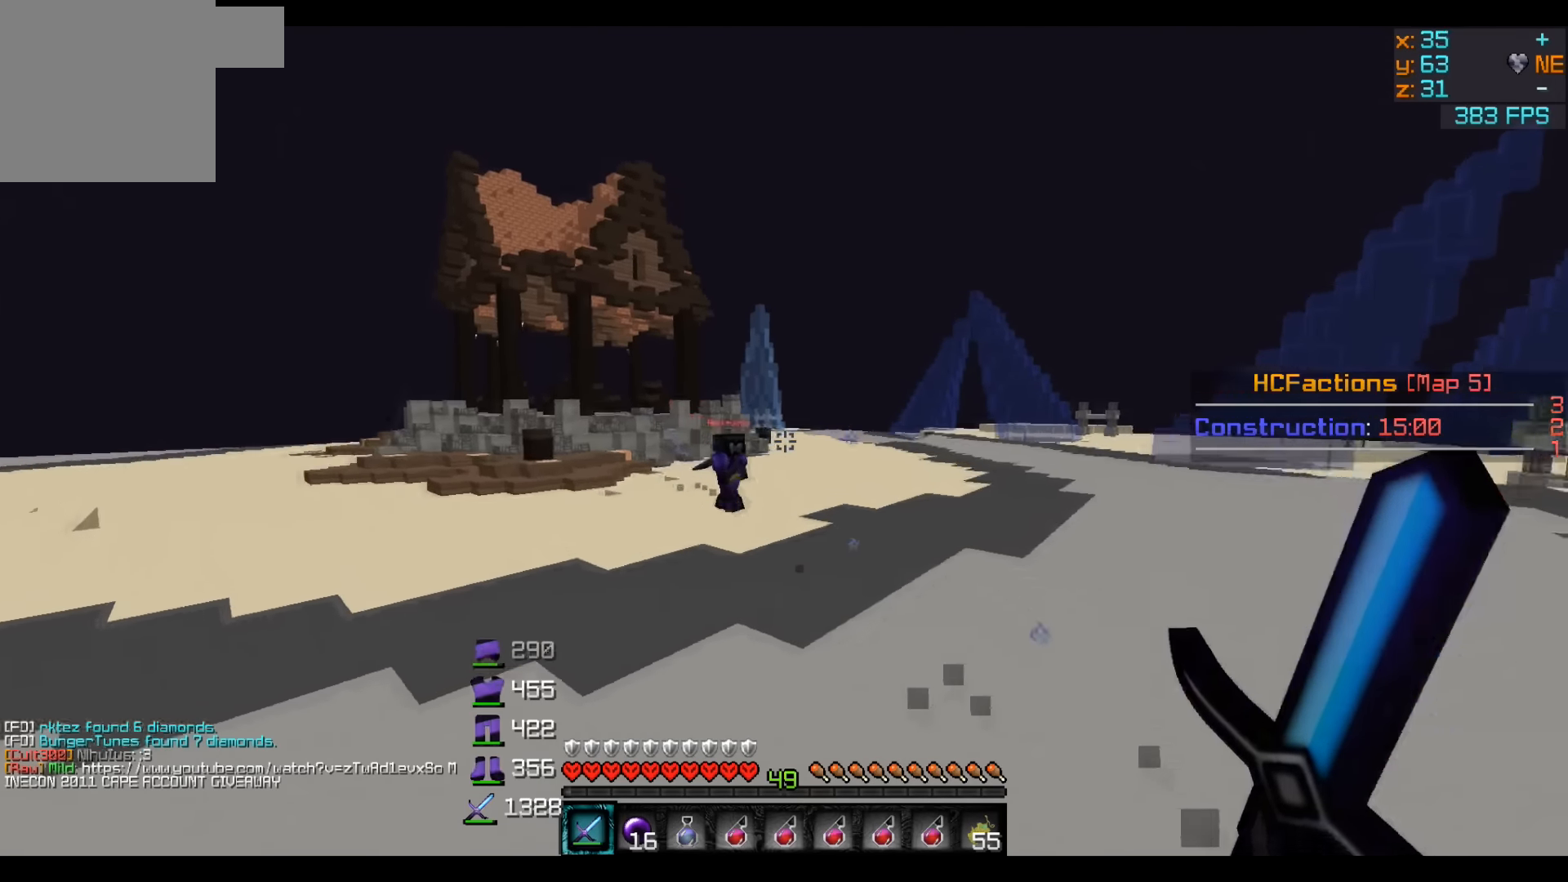
{"keys": ["w"], "events": [[100, "a", "up"]]}
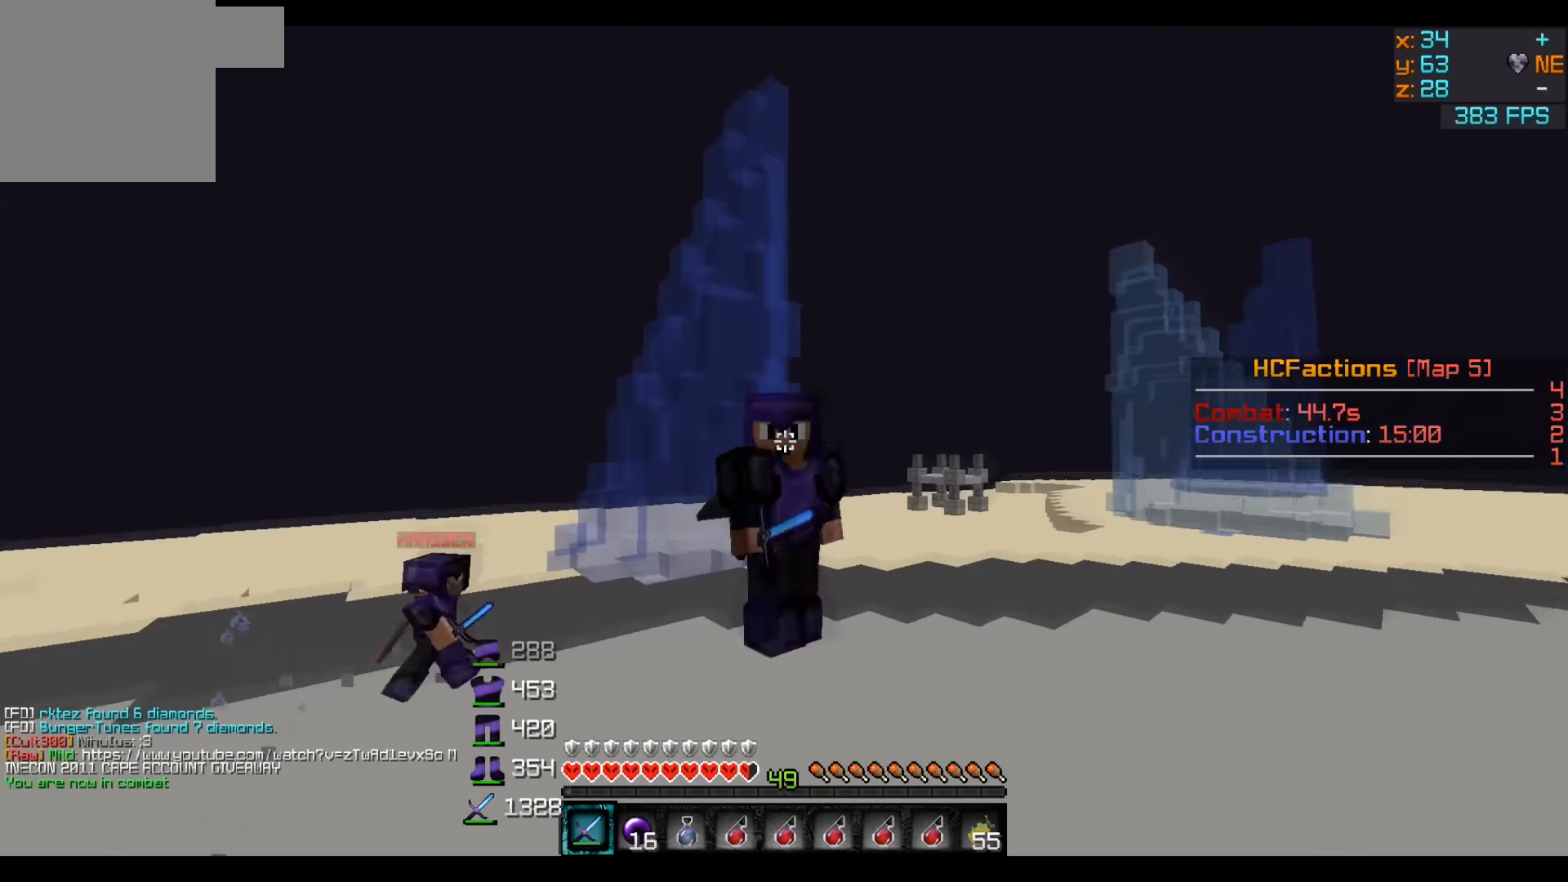
{"keys": ["w"], "events": []}
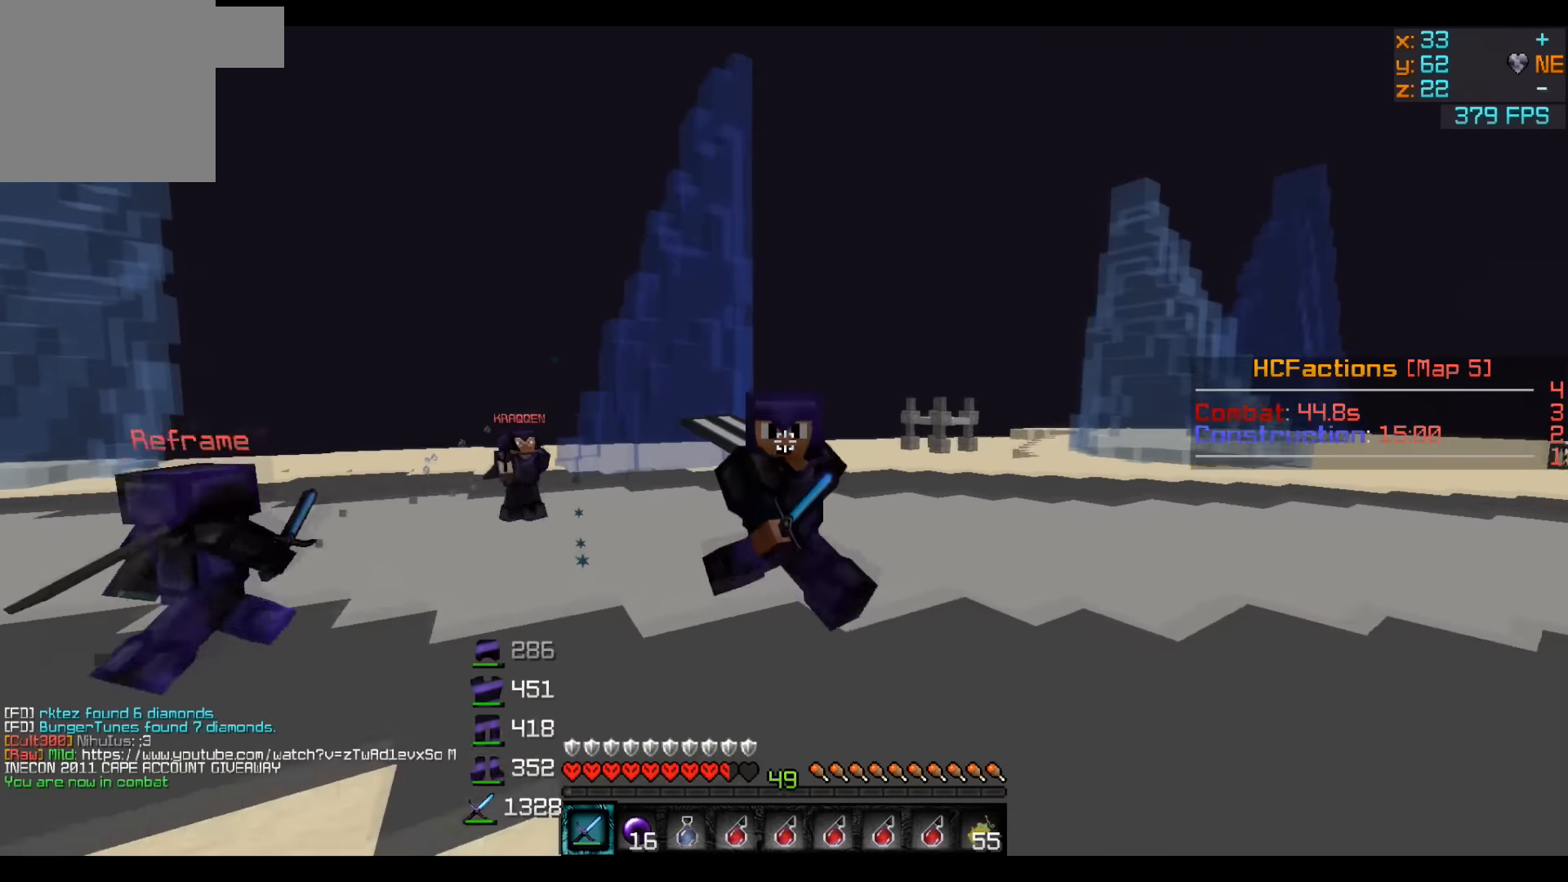
{"keys": ["w"], "events": []}
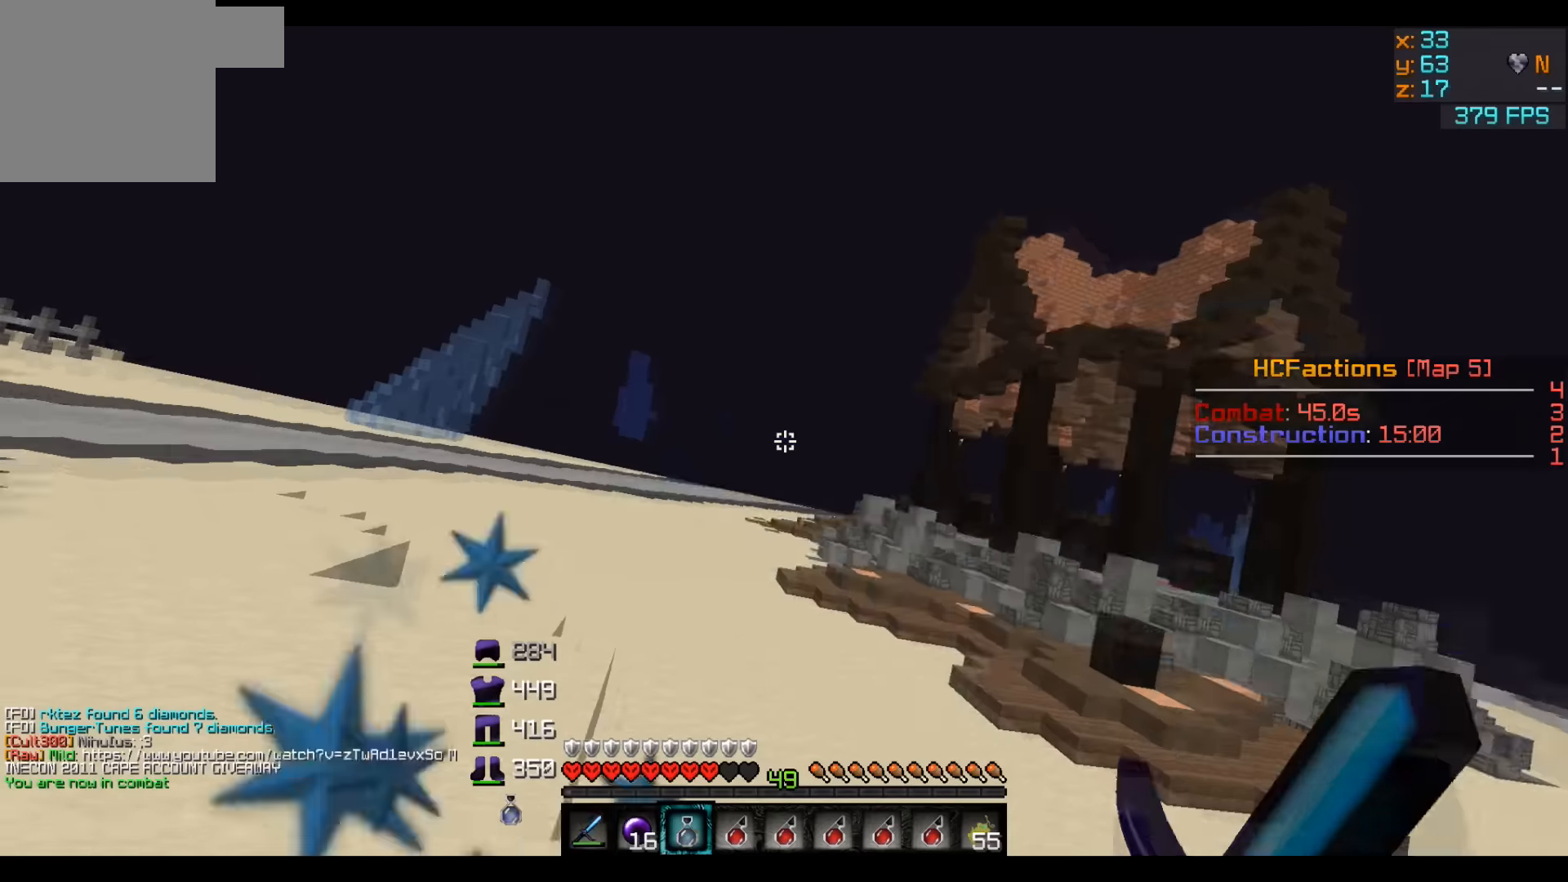
{"keys": ["w"], "events": []}
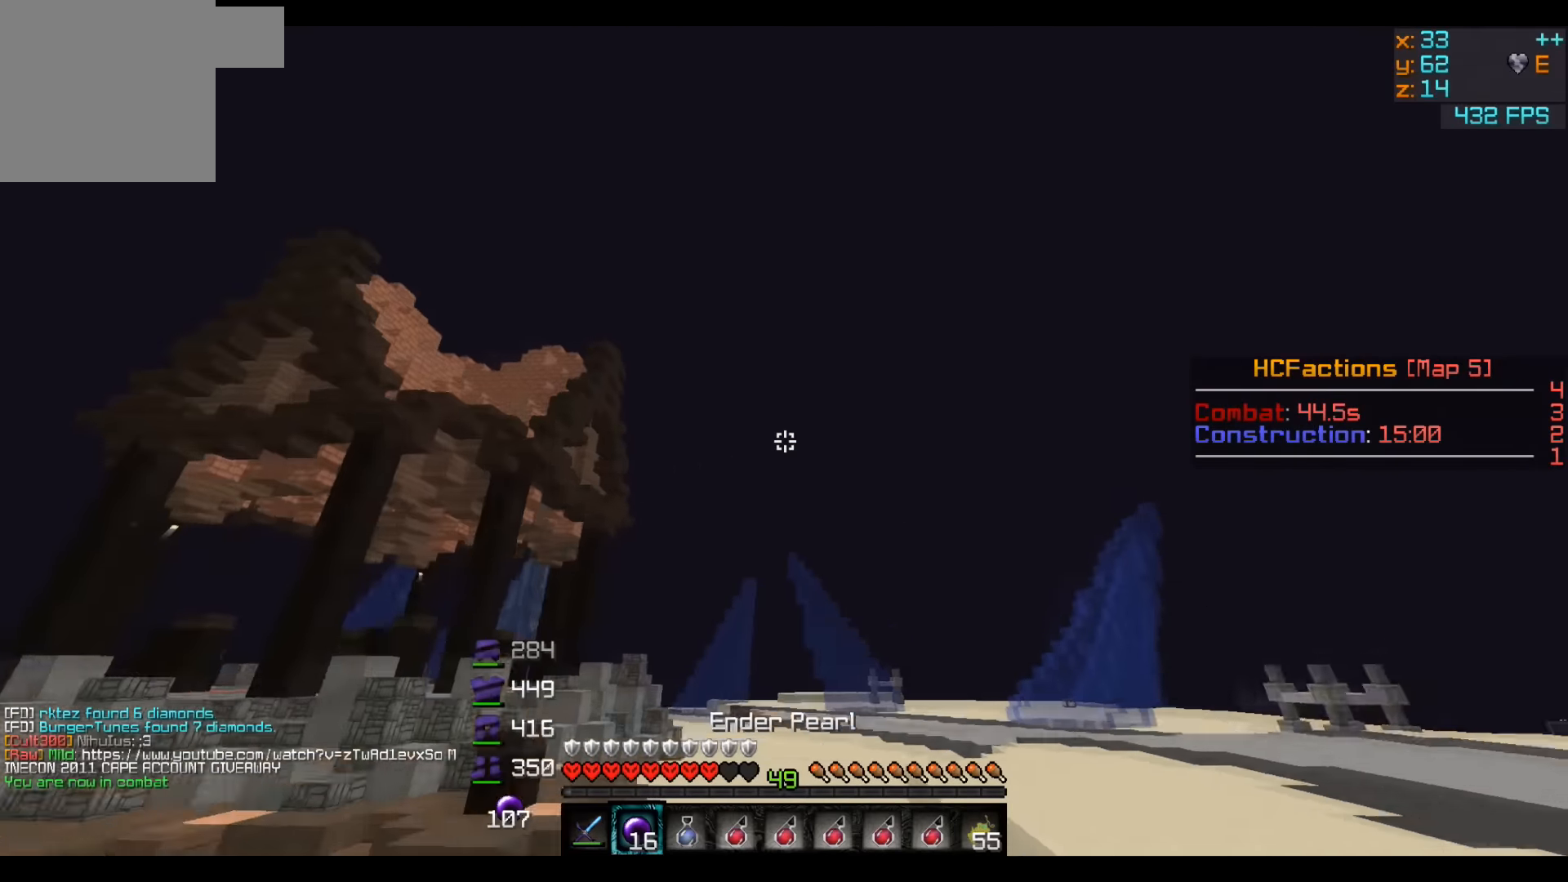
{"keys": ["a", "w"], "events": [[134, "a", "down"]]}
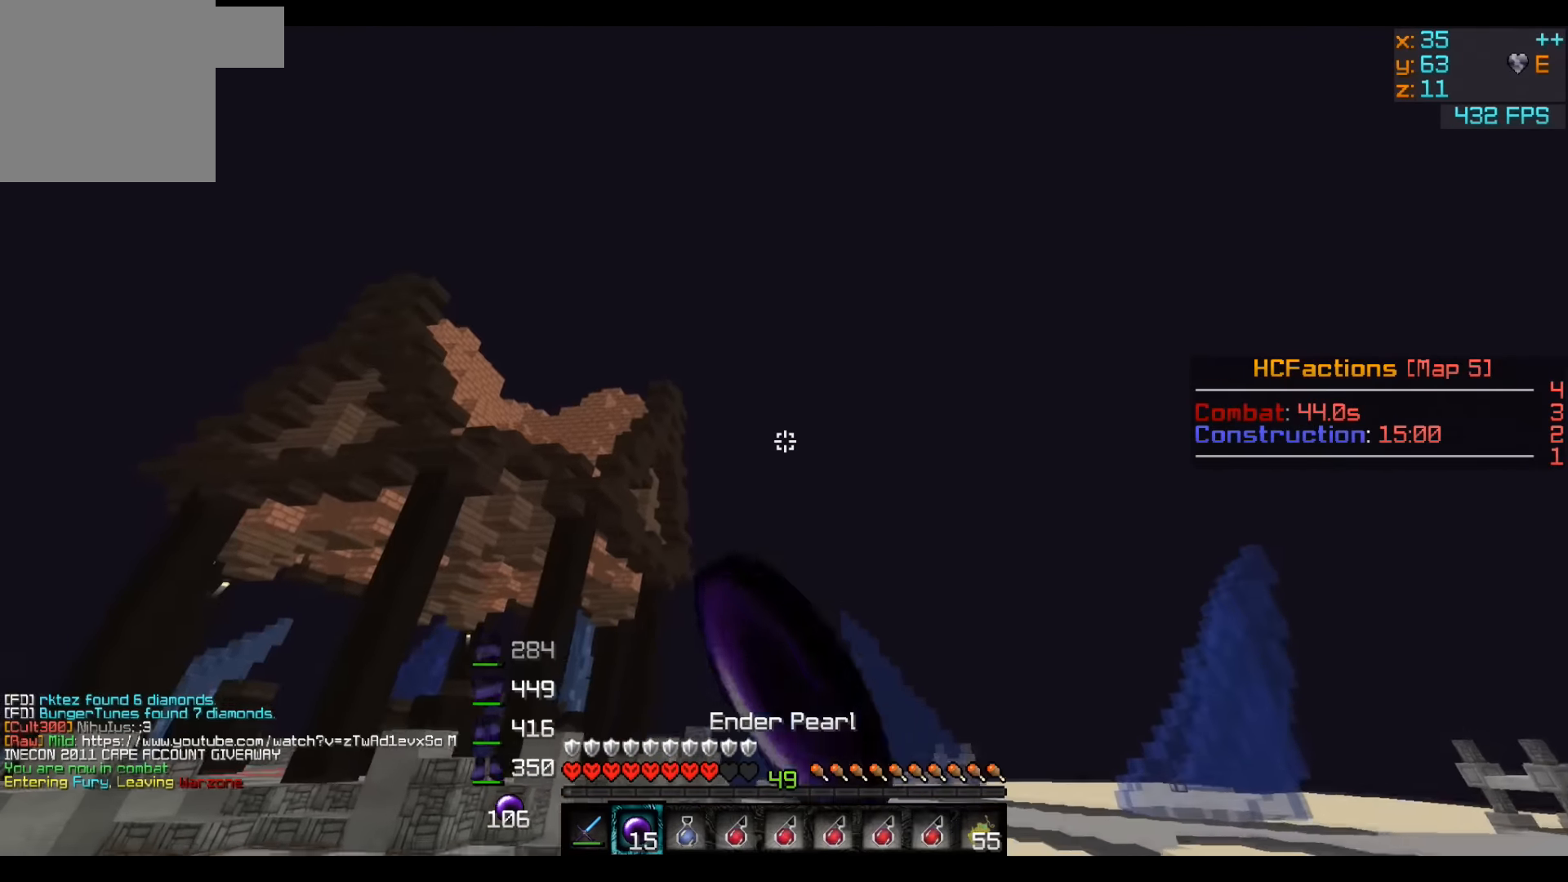
{"keys": ["w"], "events": [[50, "a", "up"]]}
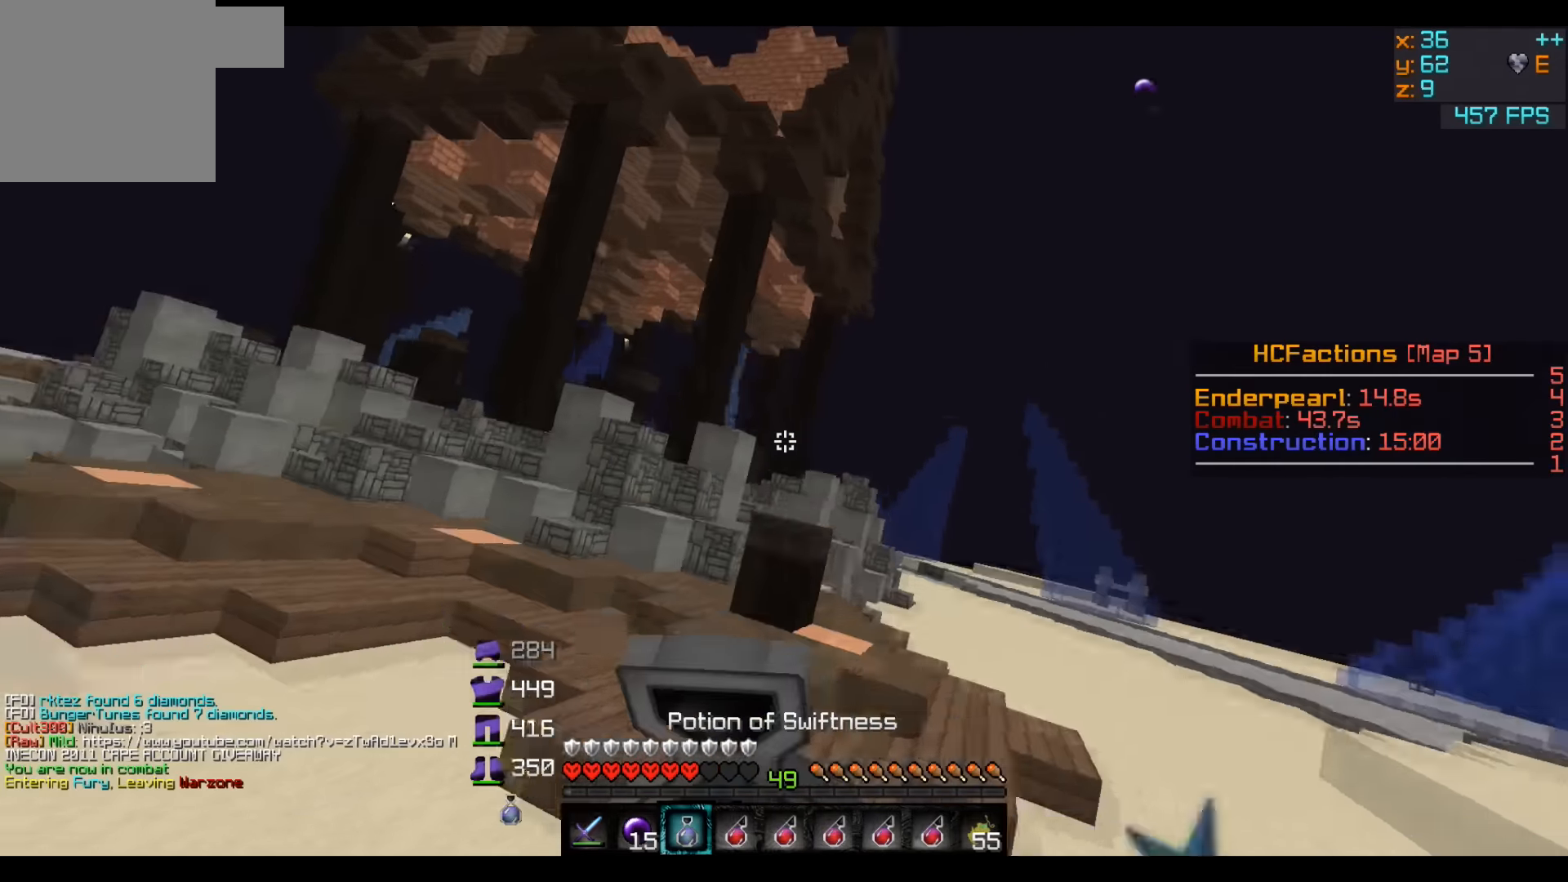
{"keys": ["w"], "events": []}
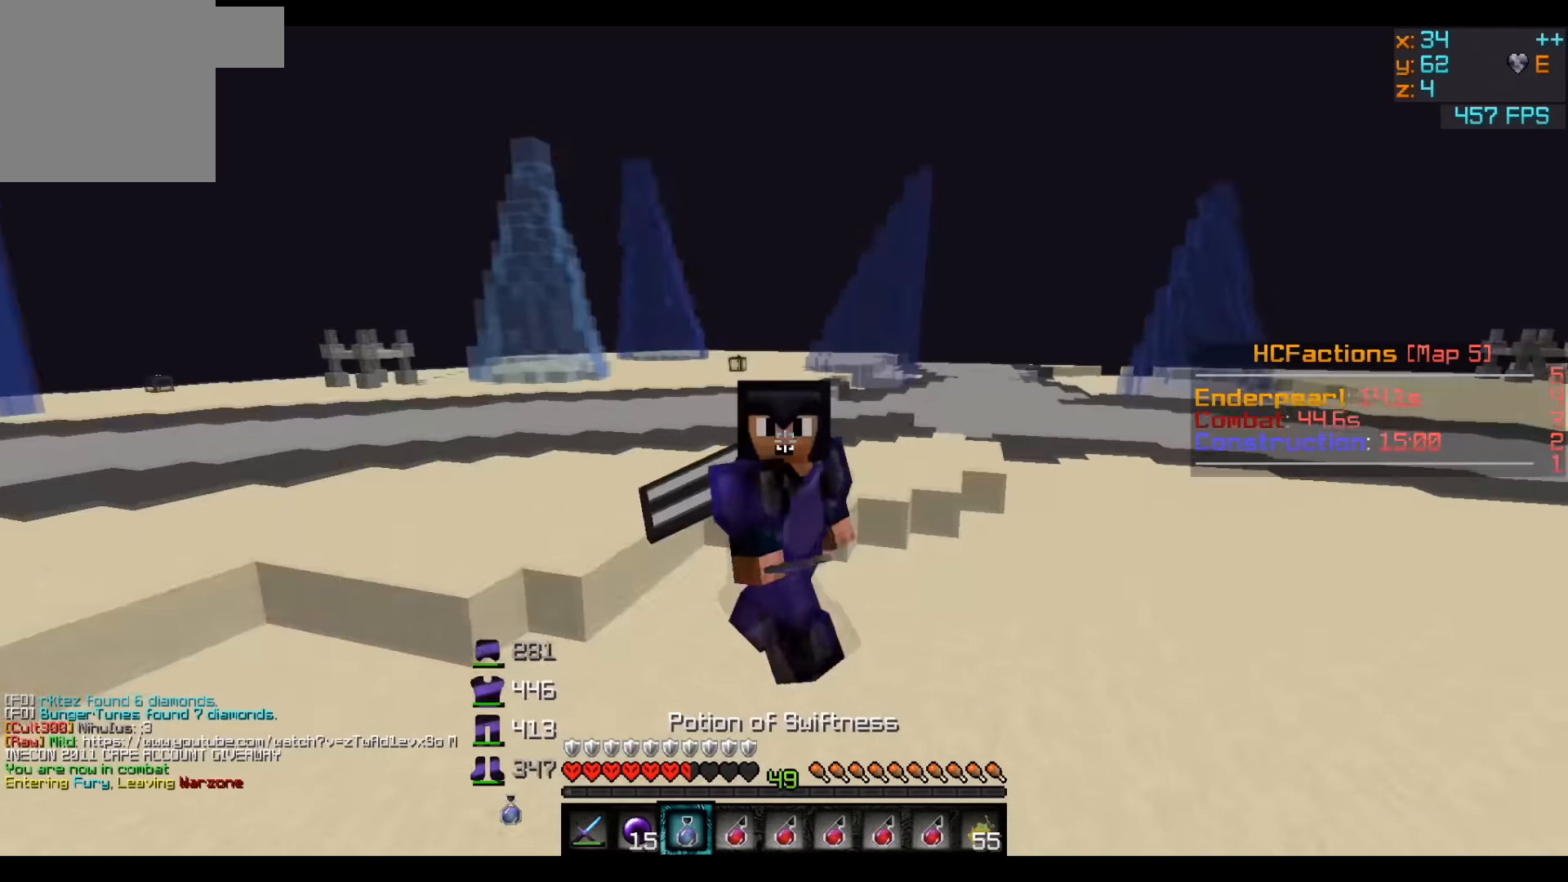
{"keys": ["a", "w"], "events": [[384, "a", "down"]]}
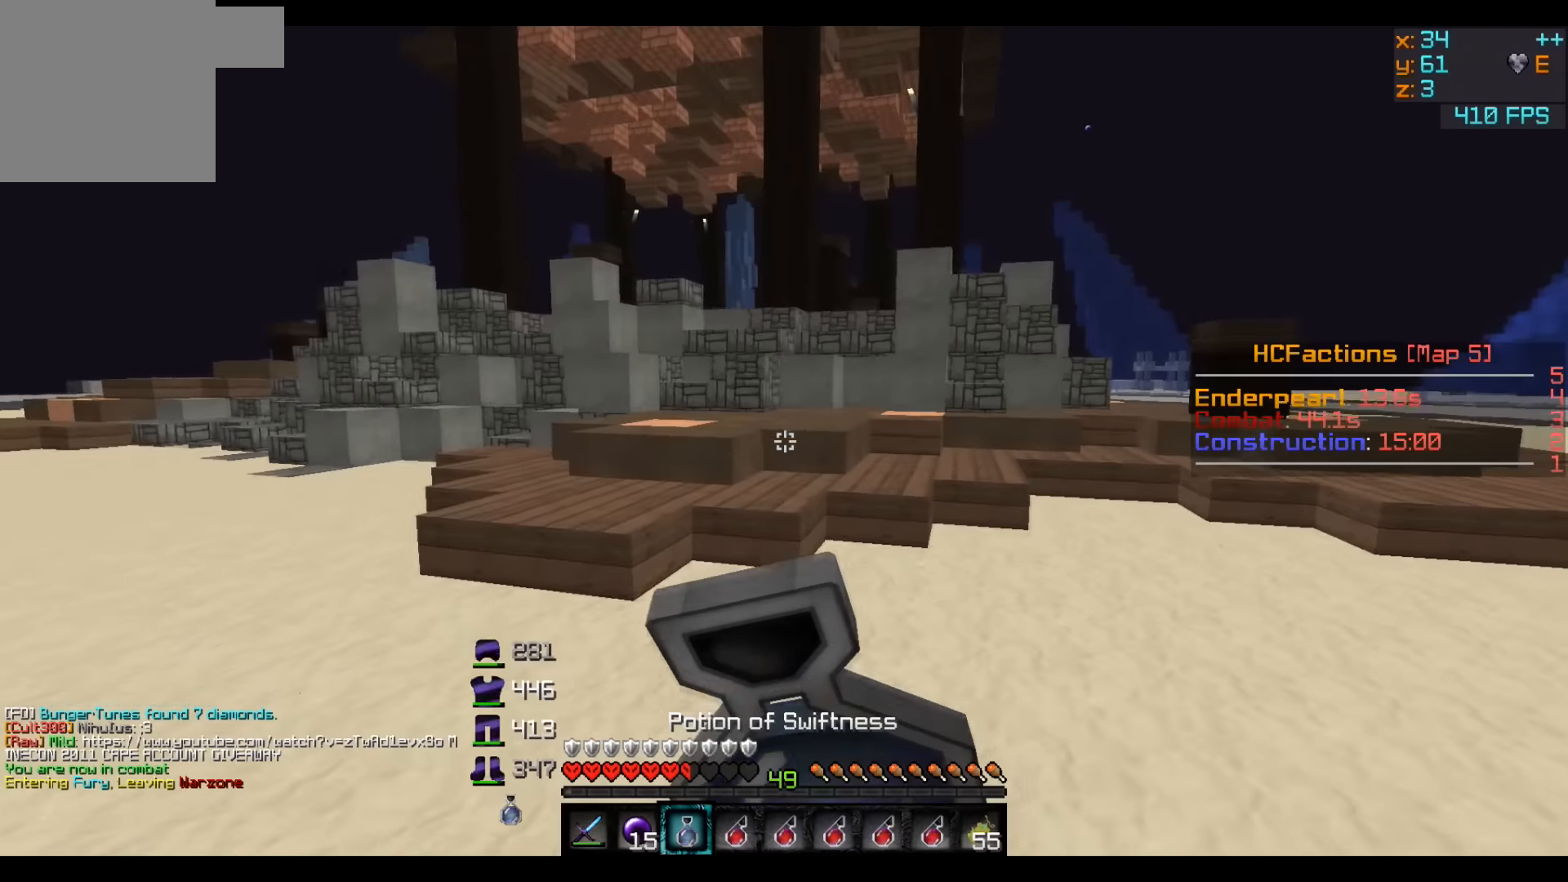
{"keys": ["w"], "events": [[250, "a", "up"]]}
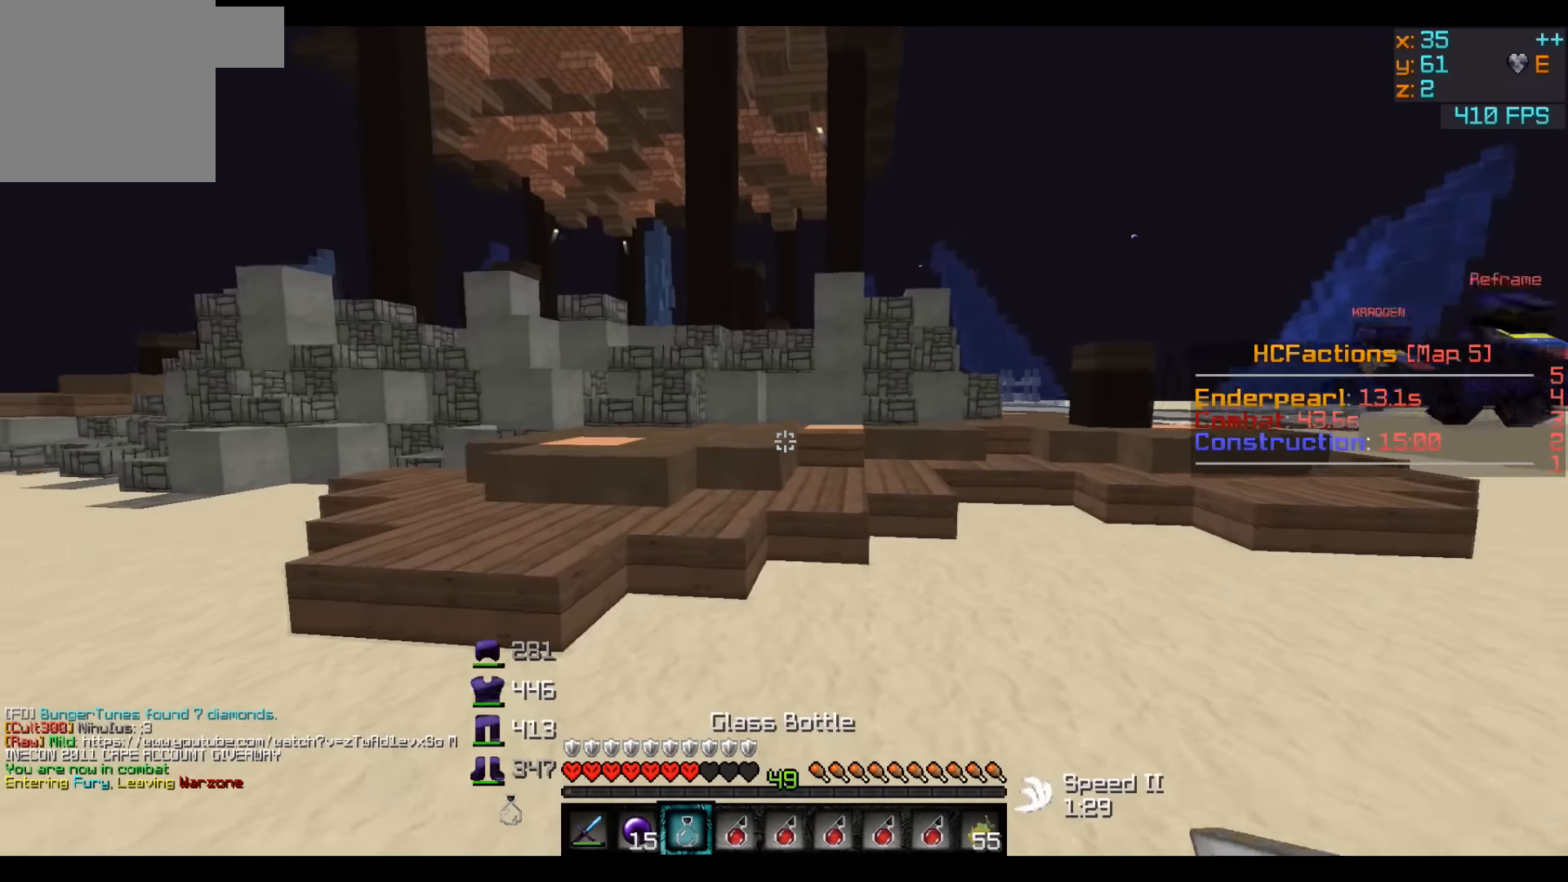
{"keys": ["w"], "events": []}
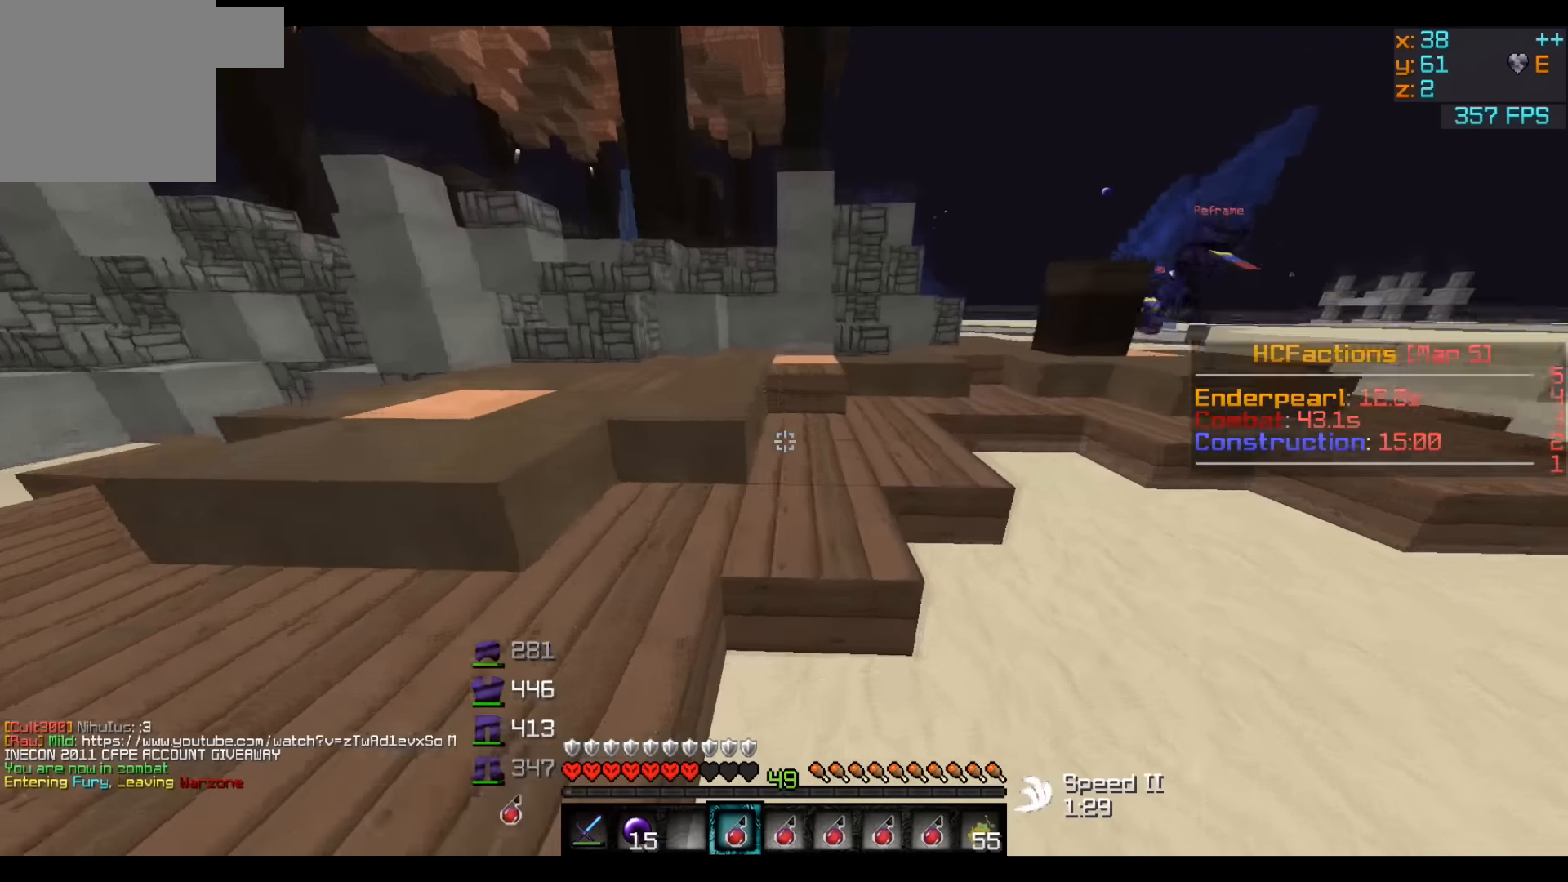
{"keys": ["w"], "events": []}
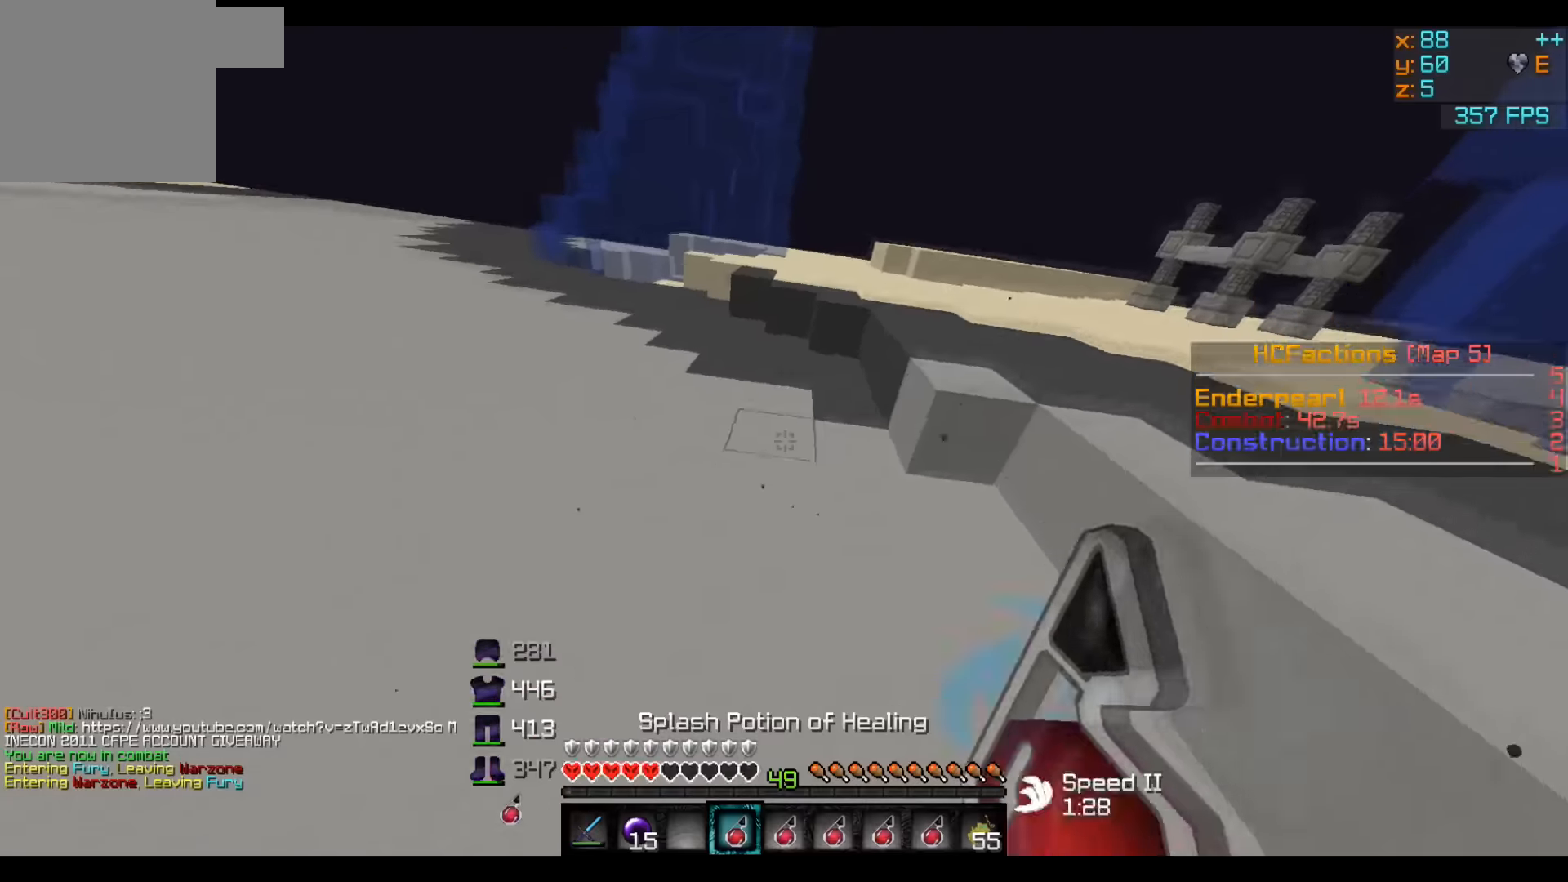
{"keys": ["w"], "events": []}
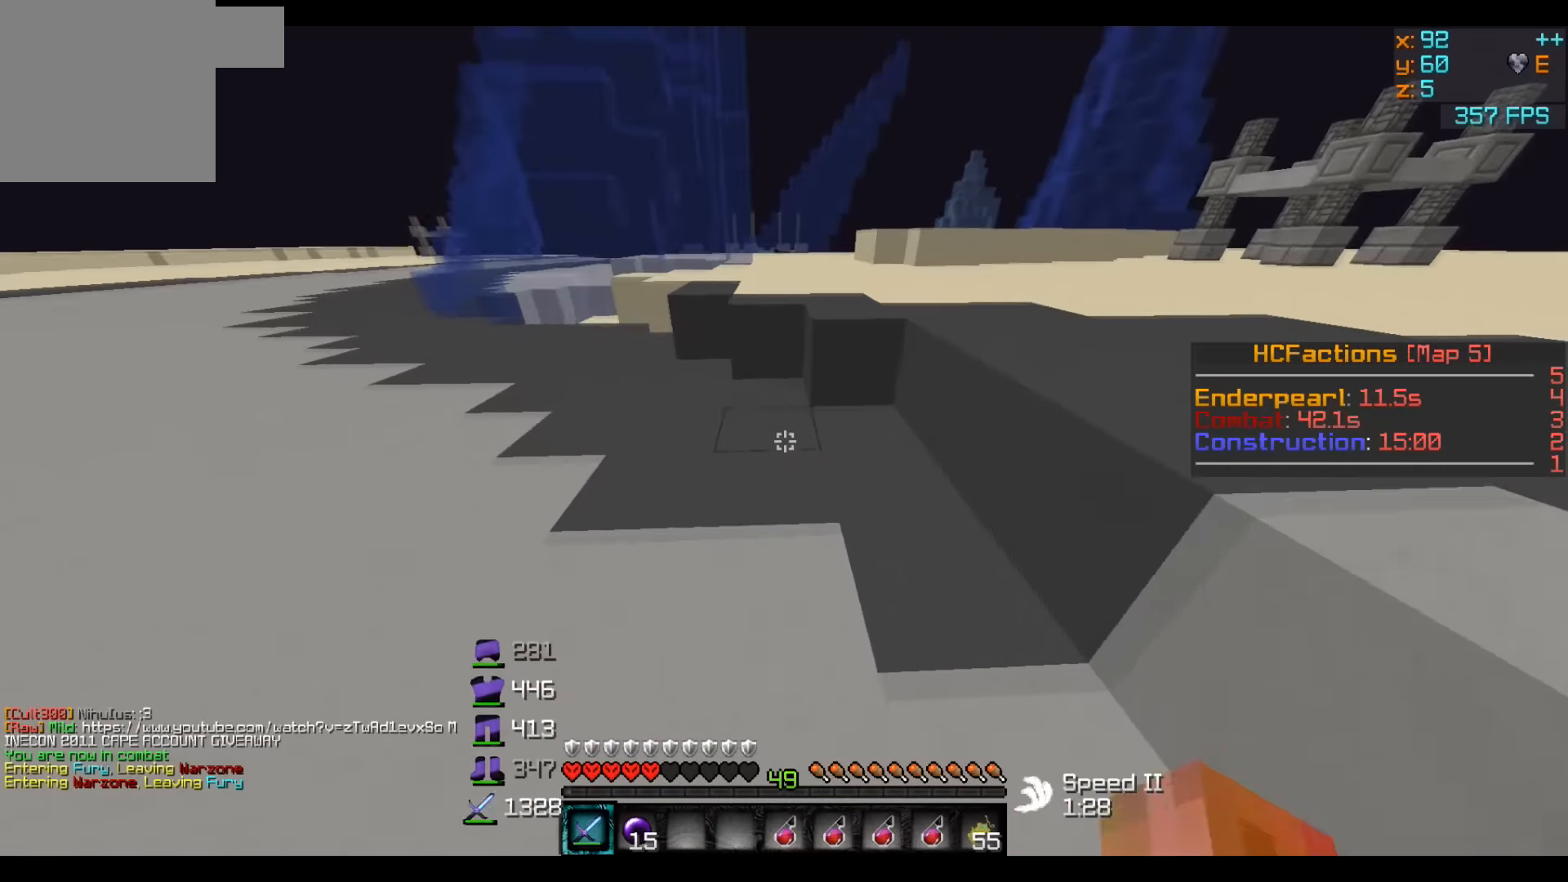
{"keys": ["w"], "events": []}
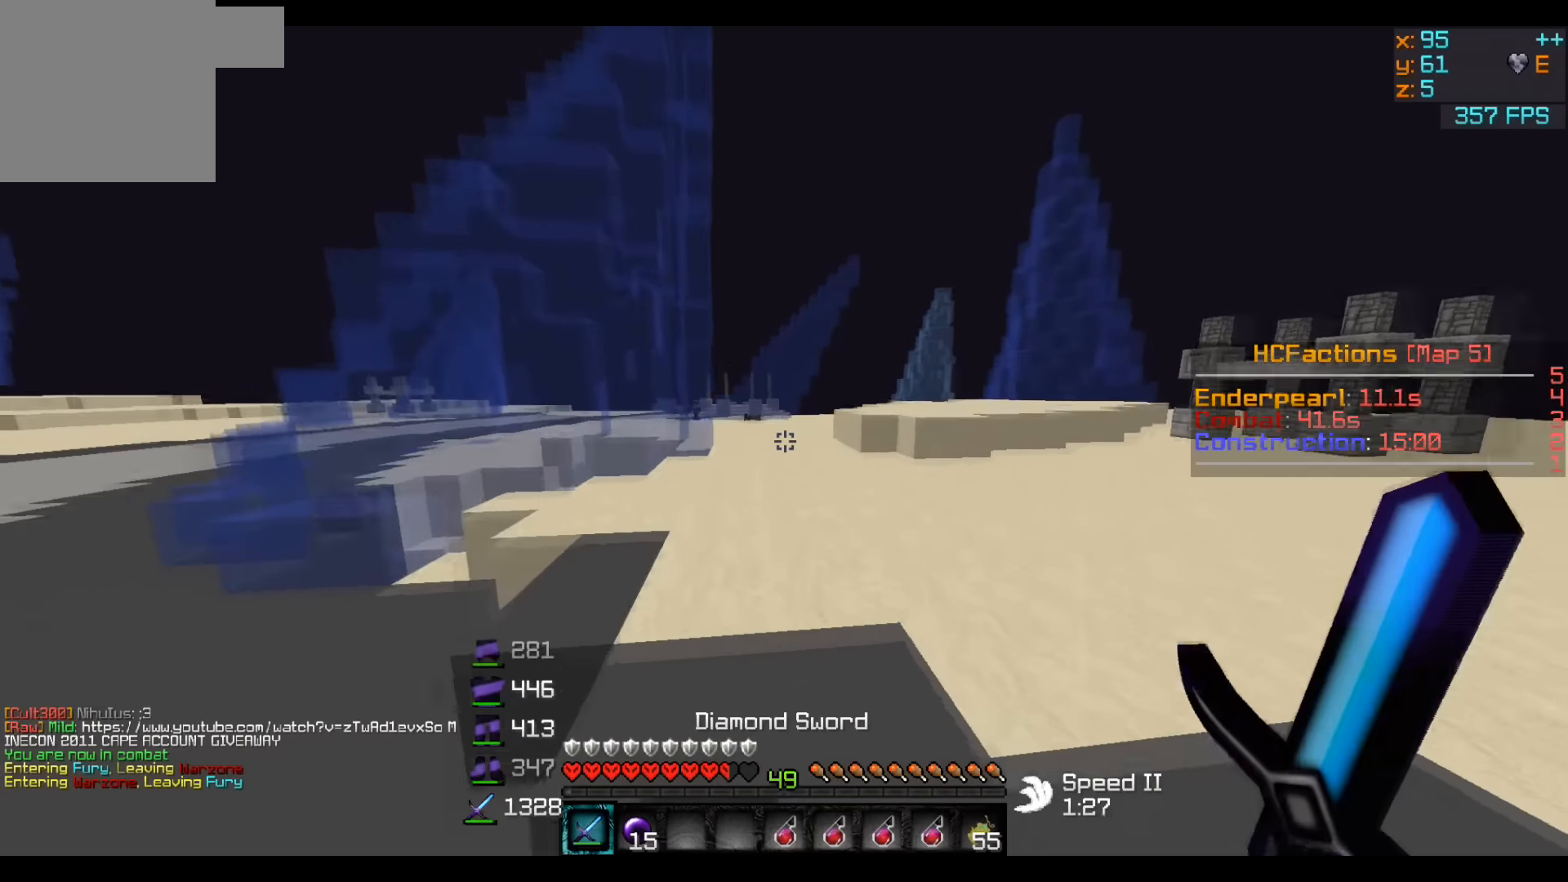
{"keys": ["w"], "events": []}
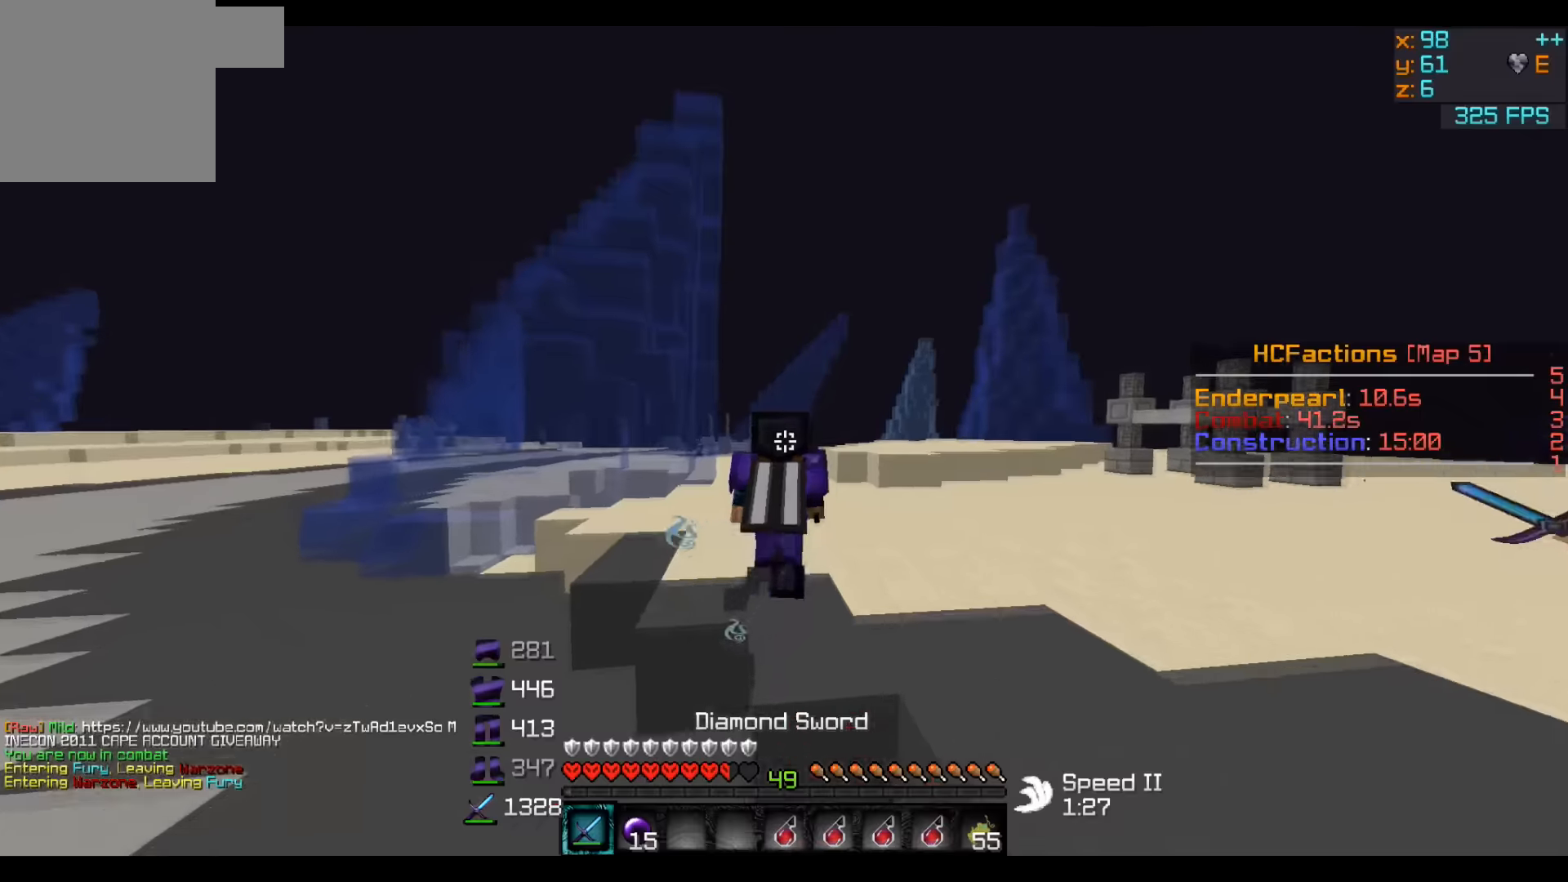
{"keys": ["w"], "events": []}
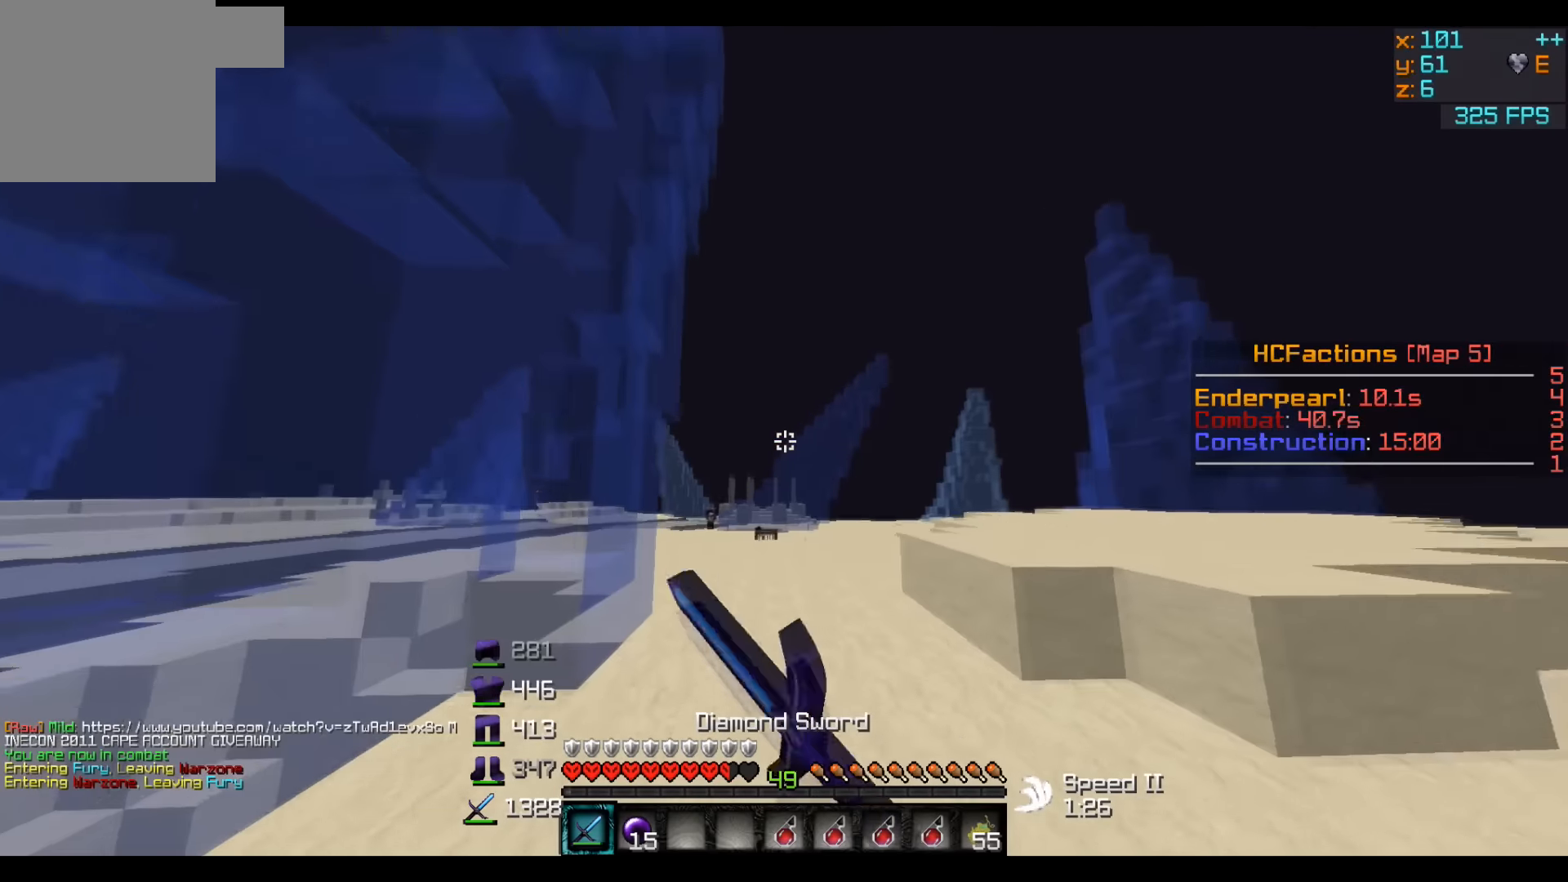
{"keys": ["w"], "events": []}